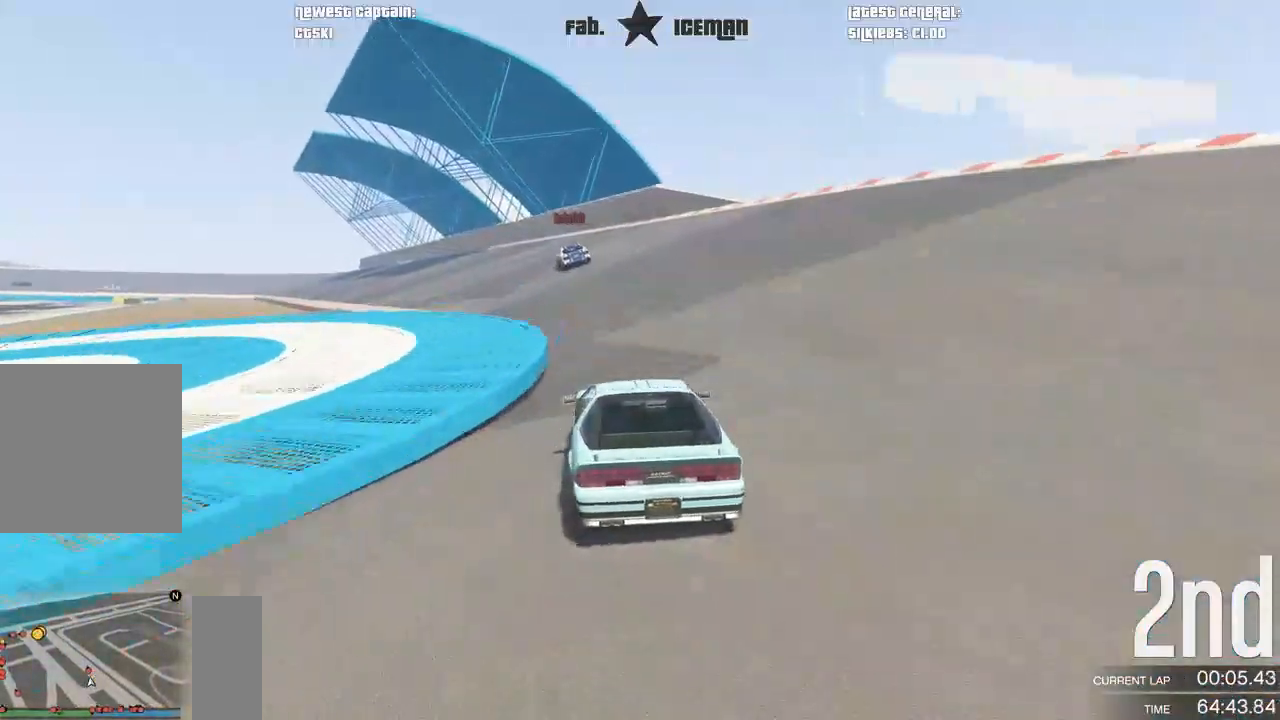
Gameplay with a controller (Xbox layout); each line is a JSON object with the inputs held at the frame after it. "events" lists button and stick changes between this image and that frame as [ms after this image, input, new state], when the widget could be followed in between.
{"buttons": ["R2"], "left_stick": "down-left", "right_stick": "center", "events": [[83, "left_stick", "center"], [188, "left_stick", "left"], [354, "left_stick", "center"], [479, "left_stick", "down-left"]]}
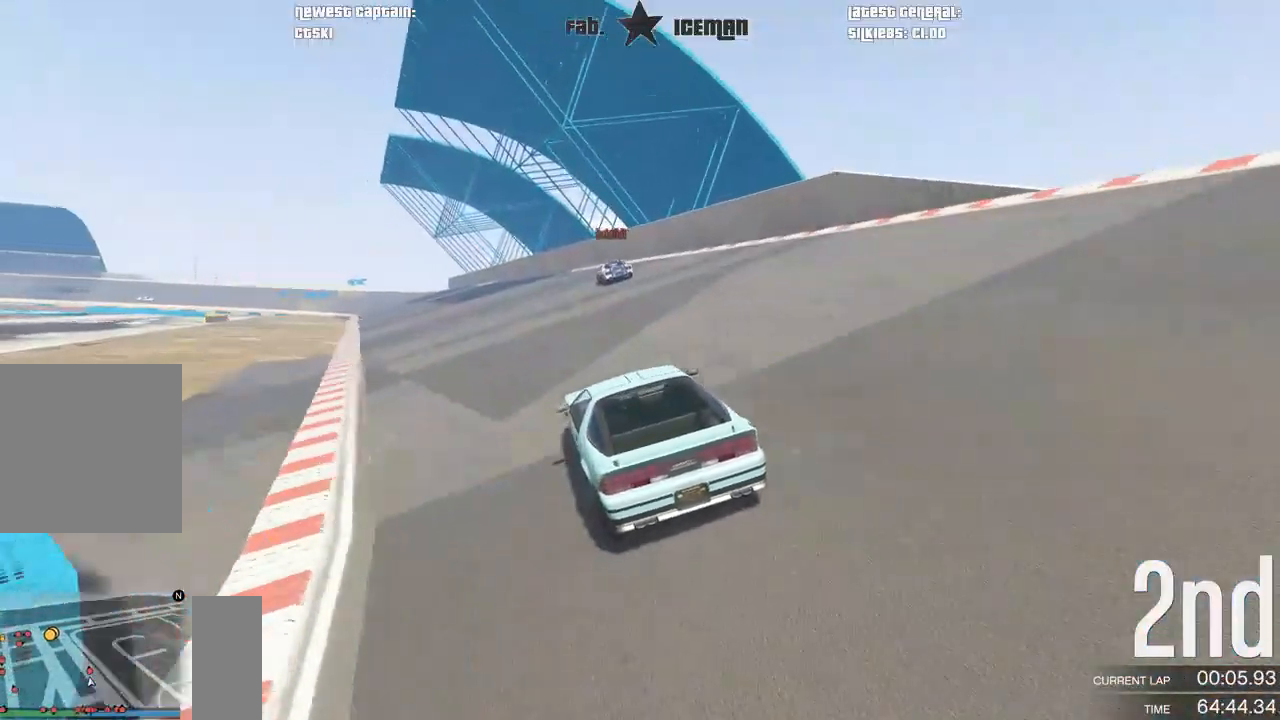
{"buttons": ["R2"], "left_stick": "center", "right_stick": "center", "events": [[146, "left_stick", "center"]]}
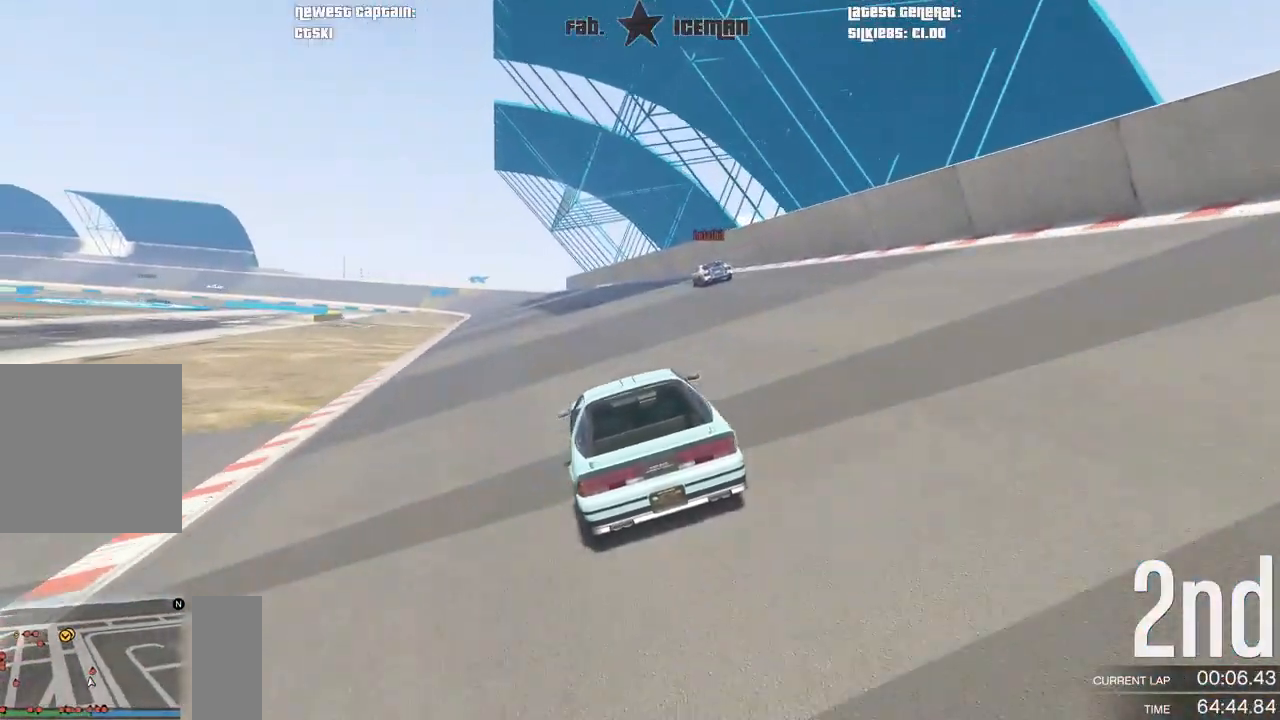
{"buttons": ["R2"], "left_stick": "center", "right_stick": "center", "events": [[333, "DPAD_DOWN", "down"], [396, "DPAD_DOWN", "up"]]}
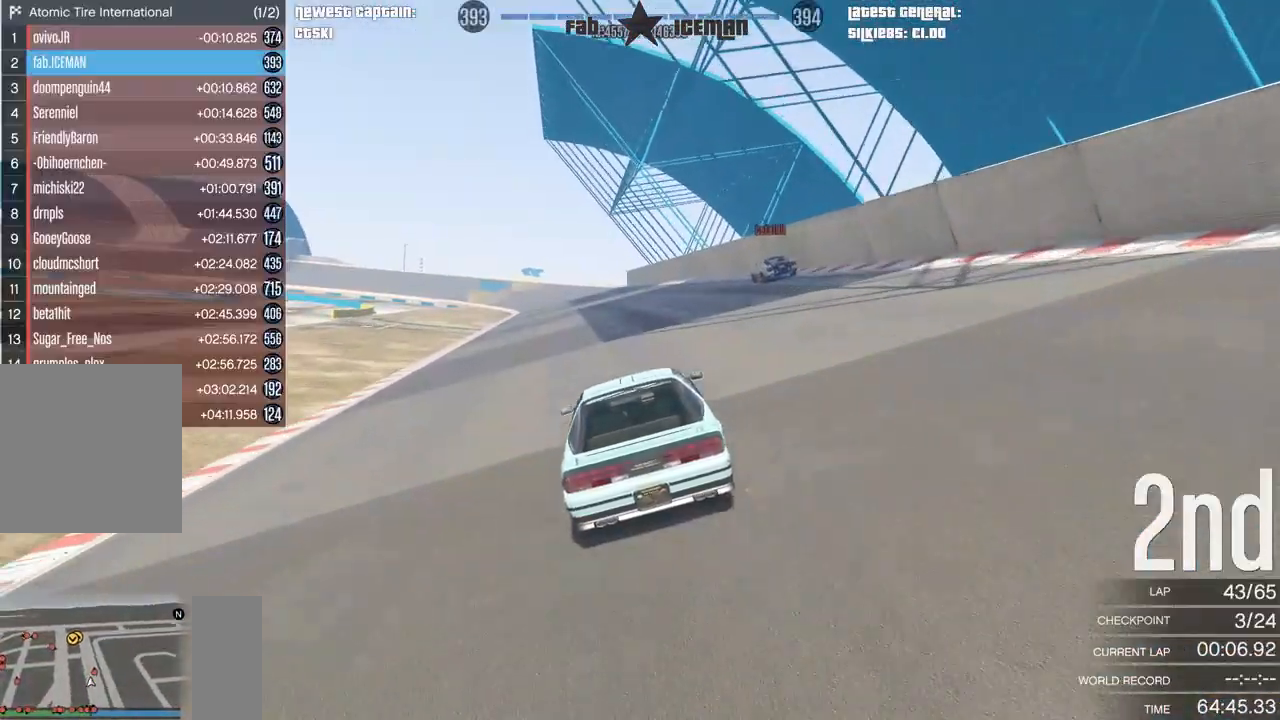
{"buttons": ["R2"], "left_stick": "center", "right_stick": "center", "events": [[62, "left_stick", "down-left"], [167, "left_stick", "center"]]}
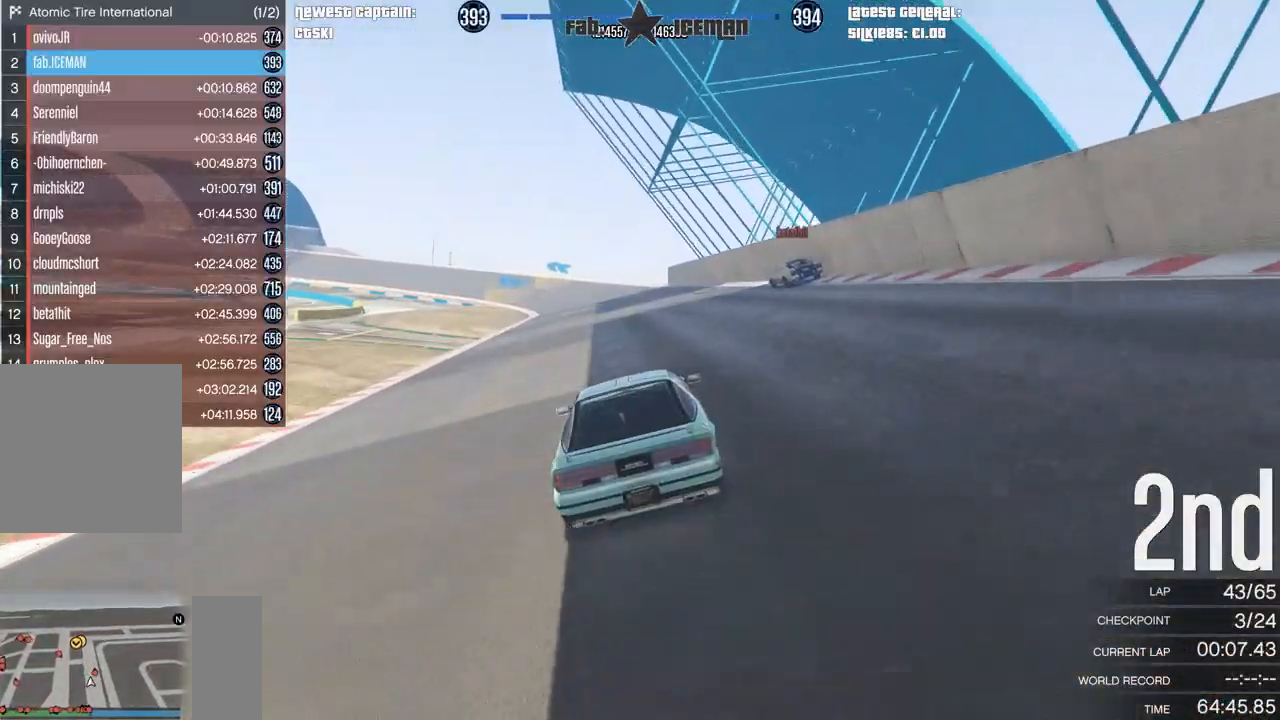
{"buttons": ["R2"], "left_stick": "center", "right_stick": "center", "events": [[104, "DPAD_DOWN", "down"], [167, "DPAD_DOWN", "up"], [271, "DPAD_DOWN", "down"], [333, "DPAD_DOWN", "up"], [458, "DPAD_DOWN", "down"], [500, "DPAD_DOWN", "up"]]}
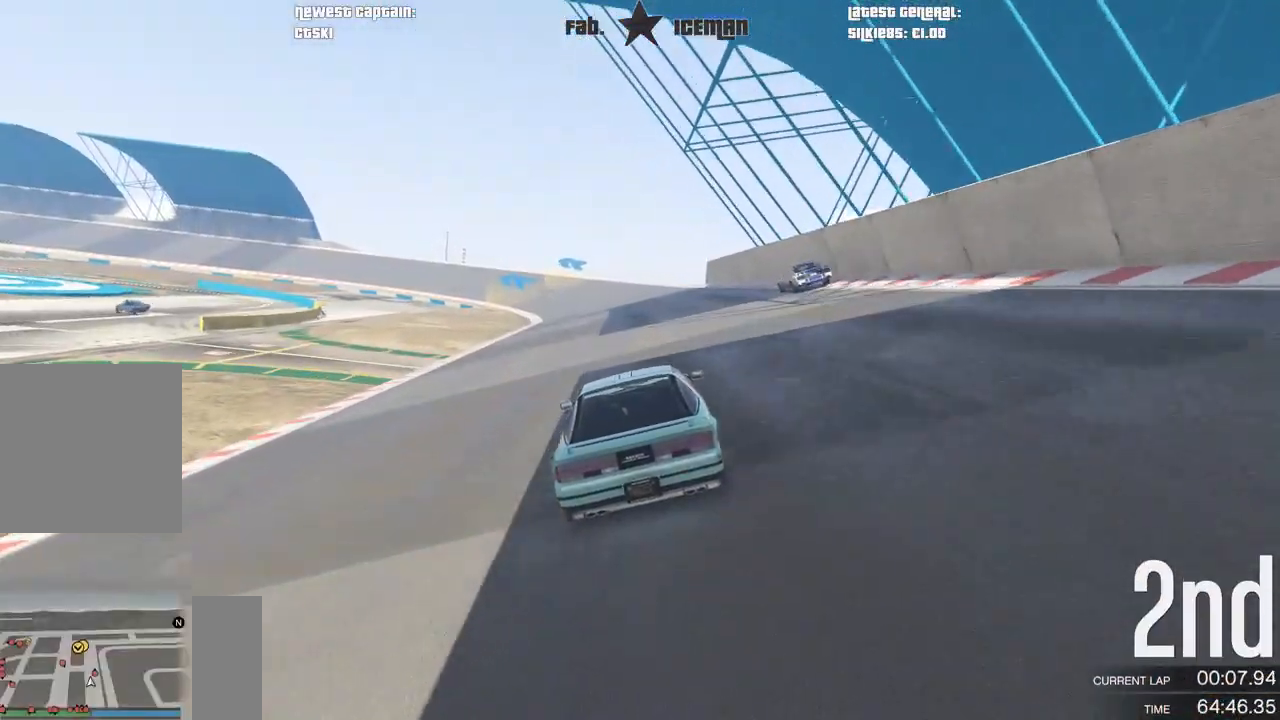
{"buttons": ["R2", "L3"], "left_stick": "center", "right_stick": "center", "events": [[417, "L3", "down"]]}
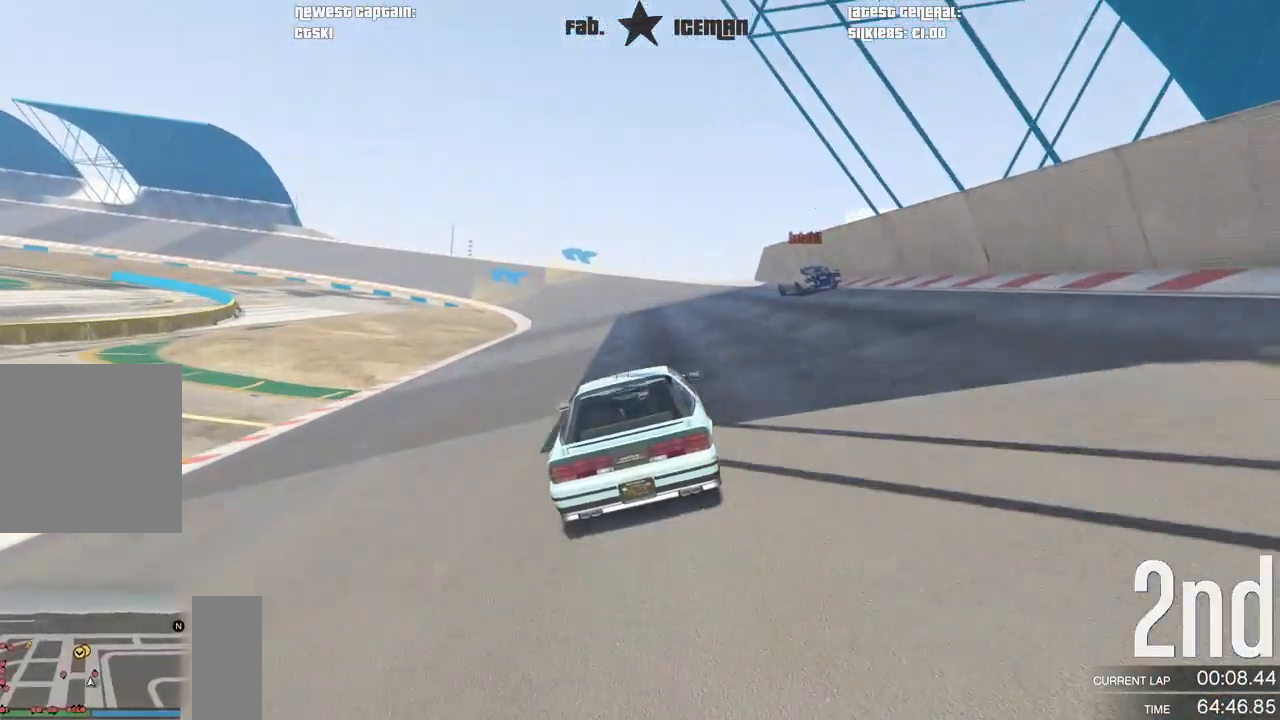
{"buttons": ["R2"], "left_stick": "center", "right_stick": "center", "events": [[21, "L3", "up"], [125, "L3", "down"], [188, "L3", "up"]]}
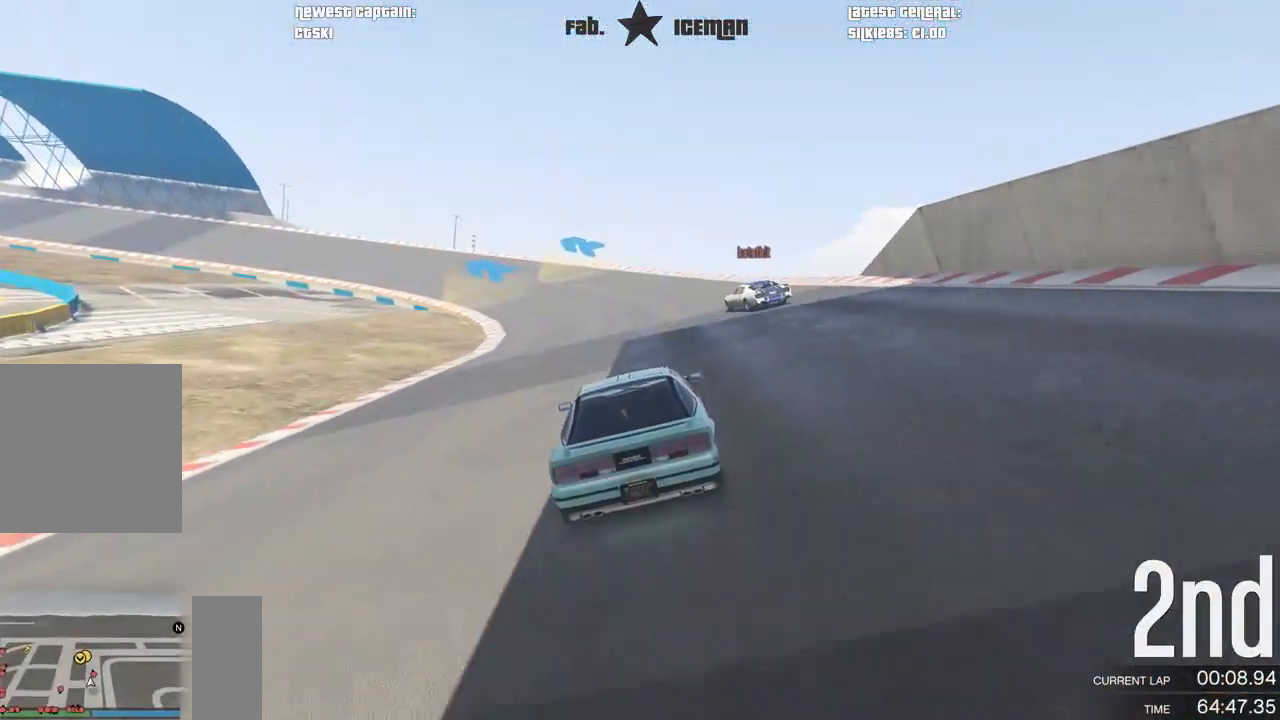
{"buttons": ["R2"], "left_stick": "center", "right_stick": "center", "events": [[83, "left_stick", "down-left"], [188, "left_stick", "center"], [354, "left_stick", "down-left"], [500, "left_stick", "center"]]}
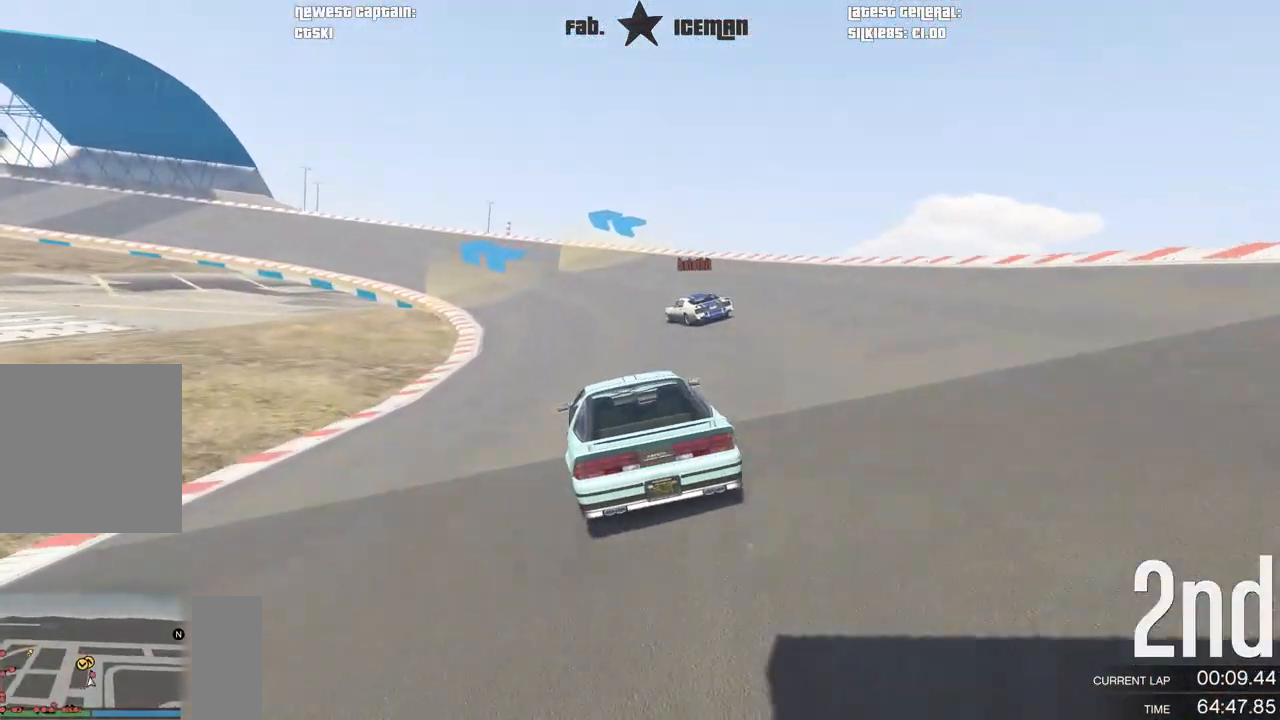
{"buttons": ["R2"], "left_stick": "down-left", "right_stick": "center", "events": [[208, "left_stick", "down-left"], [375, "left_stick", "center"], [500, "left_stick", "down-left"]]}
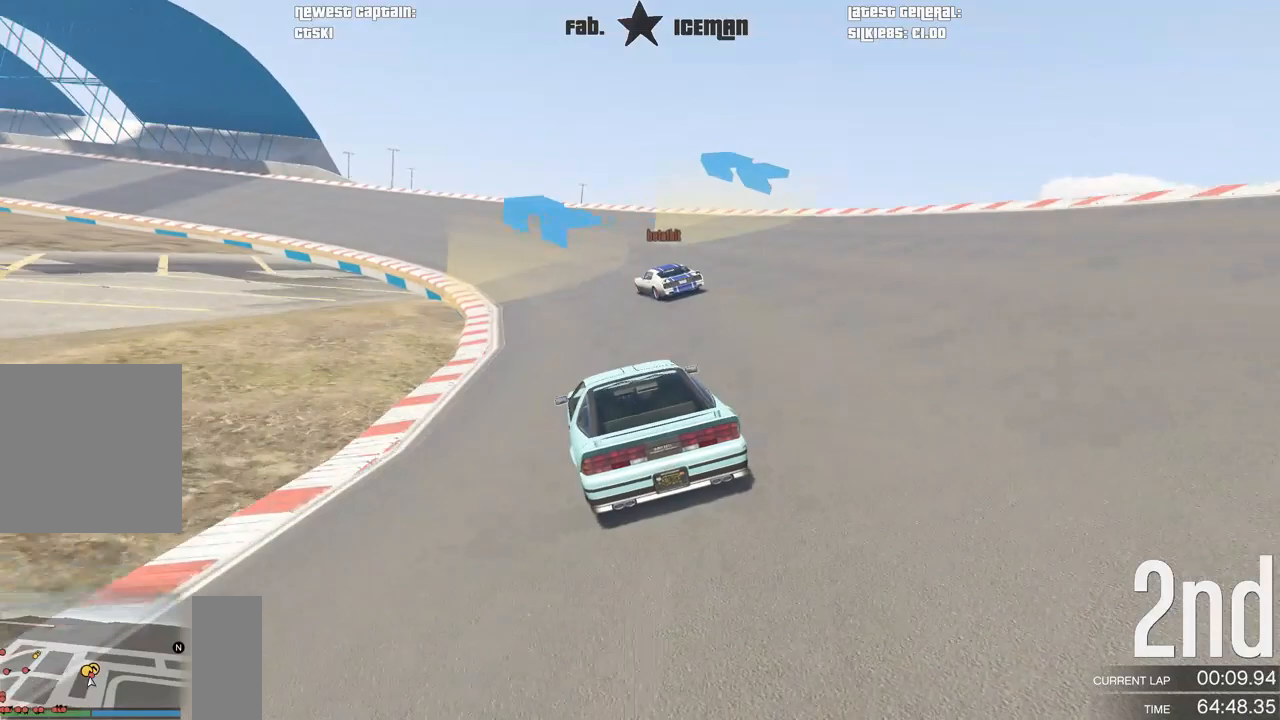
{"buttons": ["R2"], "left_stick": "center", "right_stick": "center", "events": [[125, "left_stick", "center"], [292, "left_stick", "down-left"], [458, "left_stick", "center"]]}
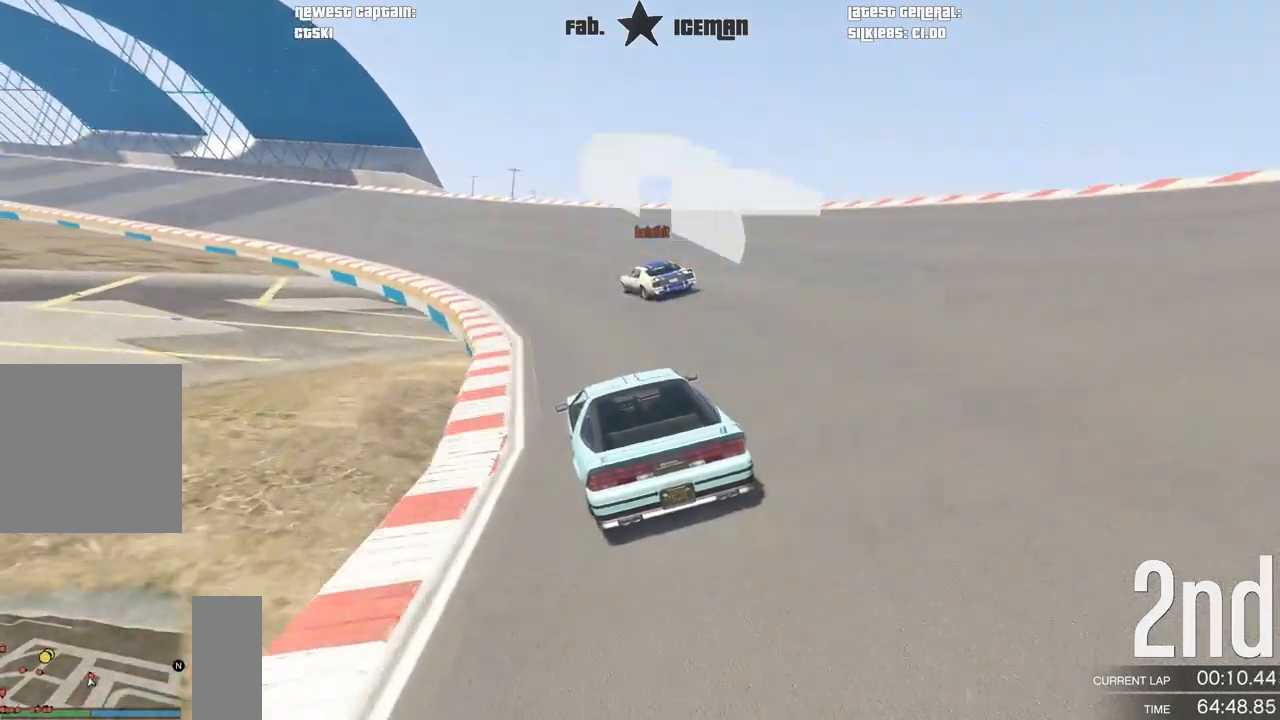
{"buttons": ["R2"], "left_stick": "center", "right_stick": "center", "events": [[42, "left_stick", "down-left"], [208, "left_stick", "center"], [333, "left_stick", "down-left"], [500, "left_stick", "center"]]}
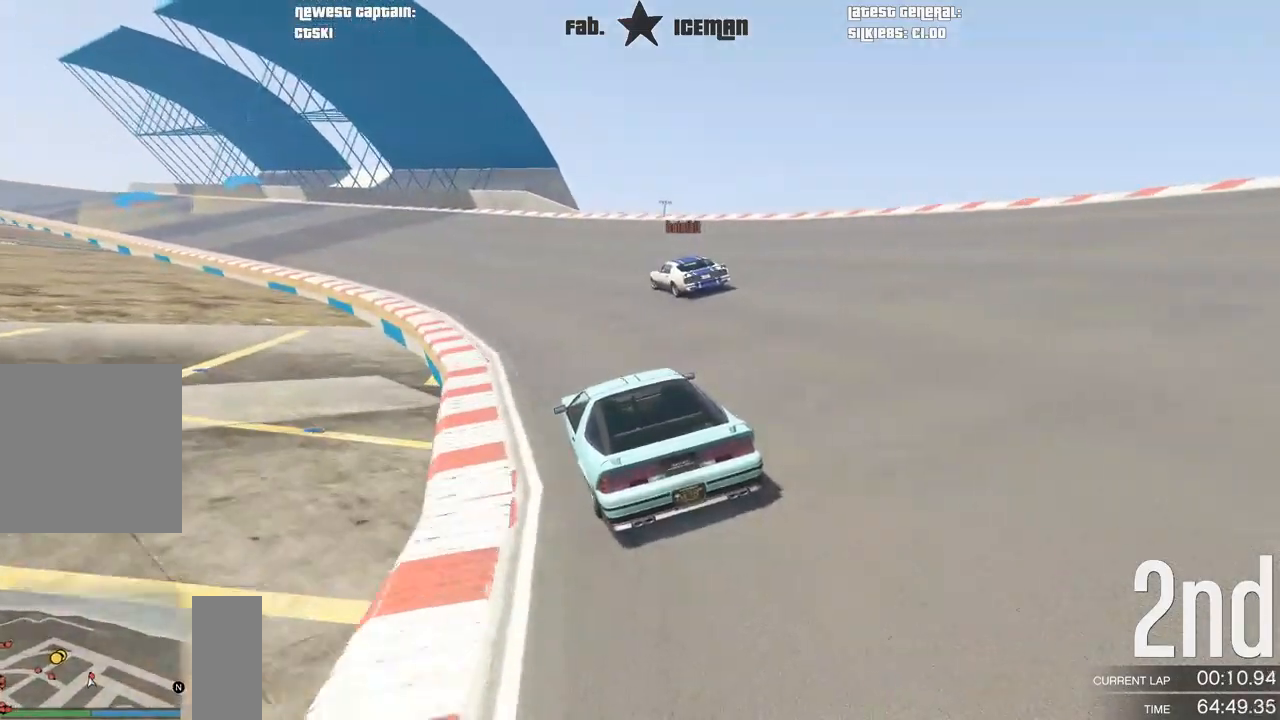
{"buttons": ["R2"], "left_stick": "down-left", "right_stick": "center", "events": [[62, "left_stick", "down-left"], [292, "left_stick", "center"], [396, "left_stick", "down-left"]]}
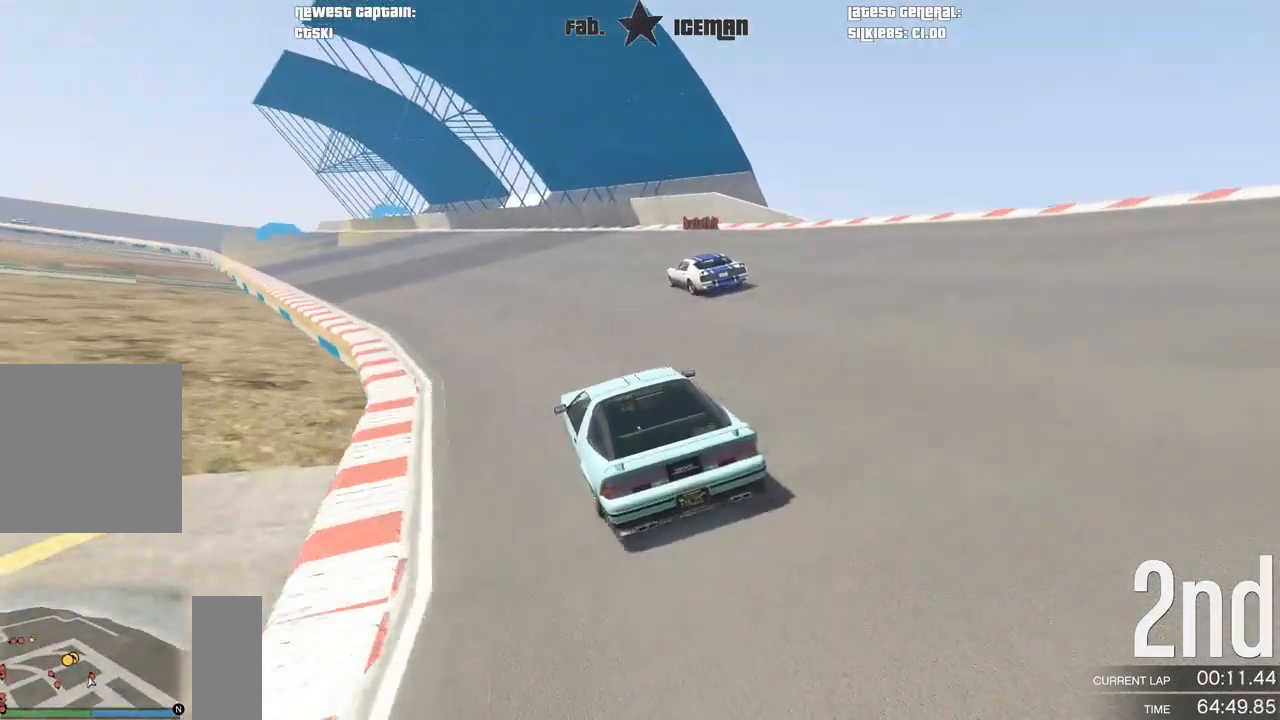
{"buttons": ["R2"], "left_stick": "down-left", "right_stick": "center", "events": [[21, "left_stick", "center"], [125, "left_stick", "down-left"], [292, "left_stick", "center"], [375, "left_stick", "down-left"]]}
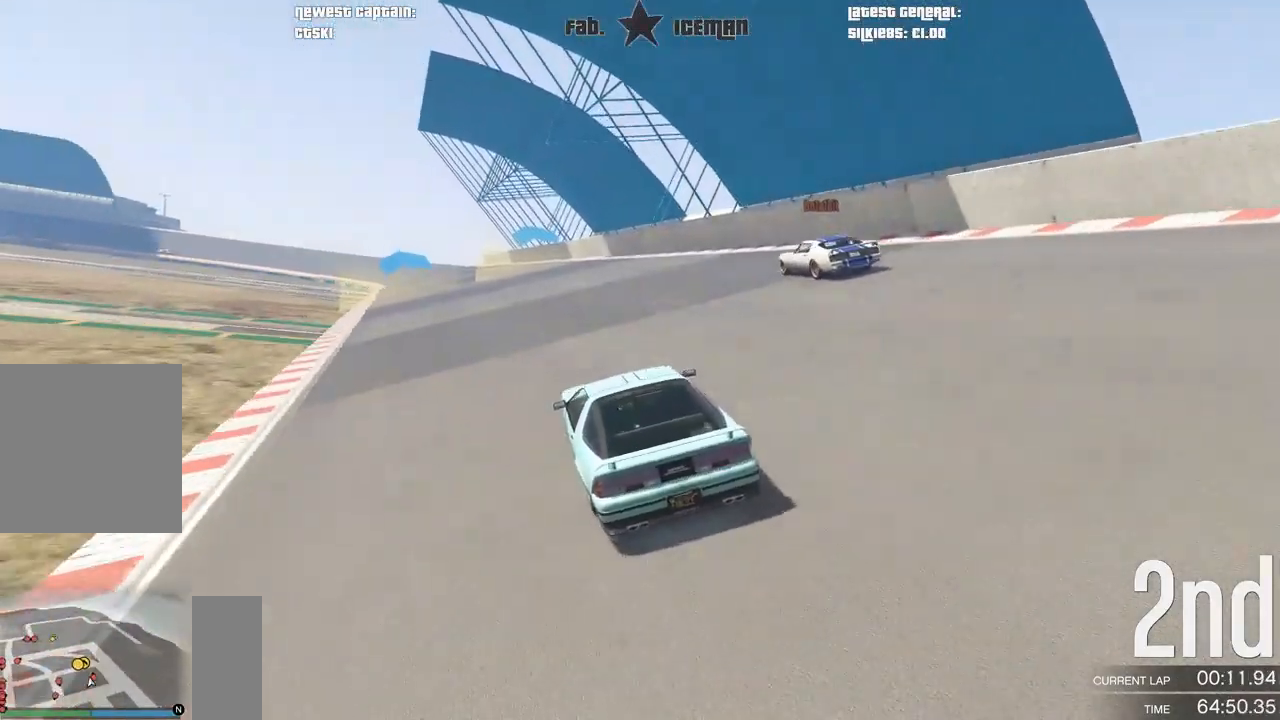
{"buttons": ["R2"], "left_stick": "center", "right_stick": "center", "events": [[21, "left_stick", "center"], [146, "left_stick", "down-left"], [271, "left_stick", "center"]]}
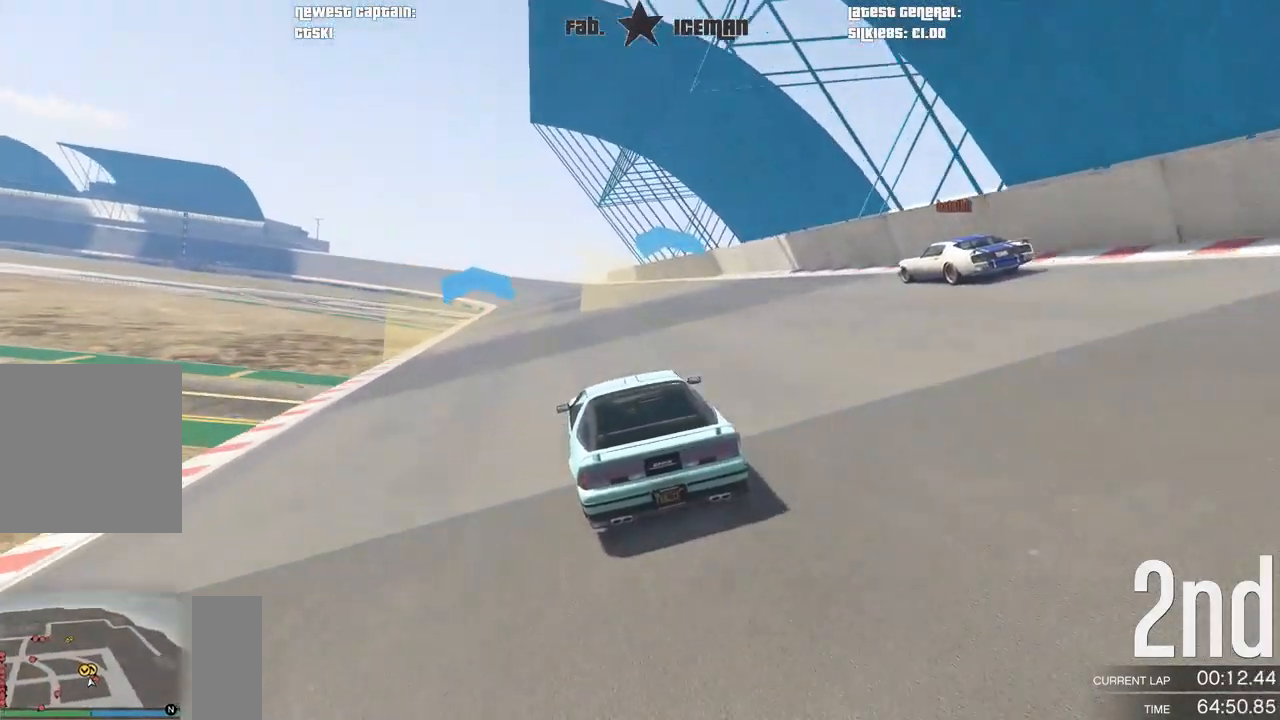
{"buttons": ["R2"], "left_stick": "center", "right_stick": "center", "events": []}
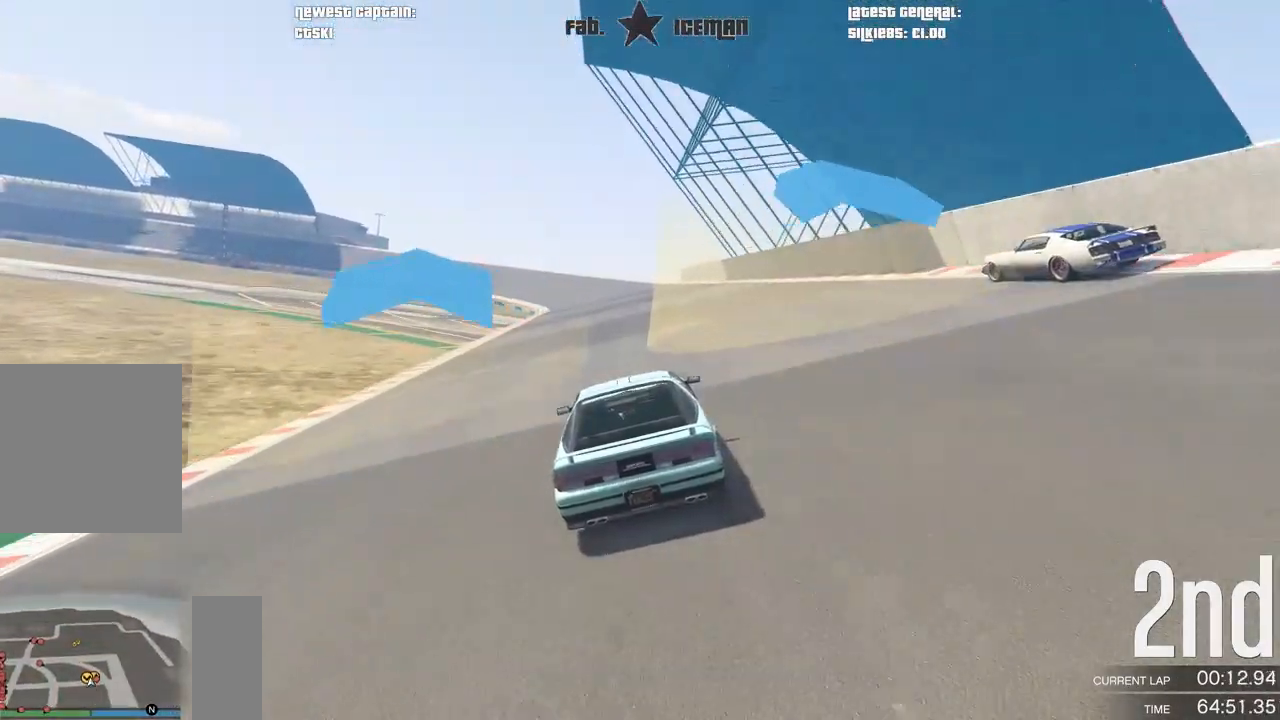
{"buttons": ["R2"], "left_stick": "center", "right_stick": "center", "events": []}
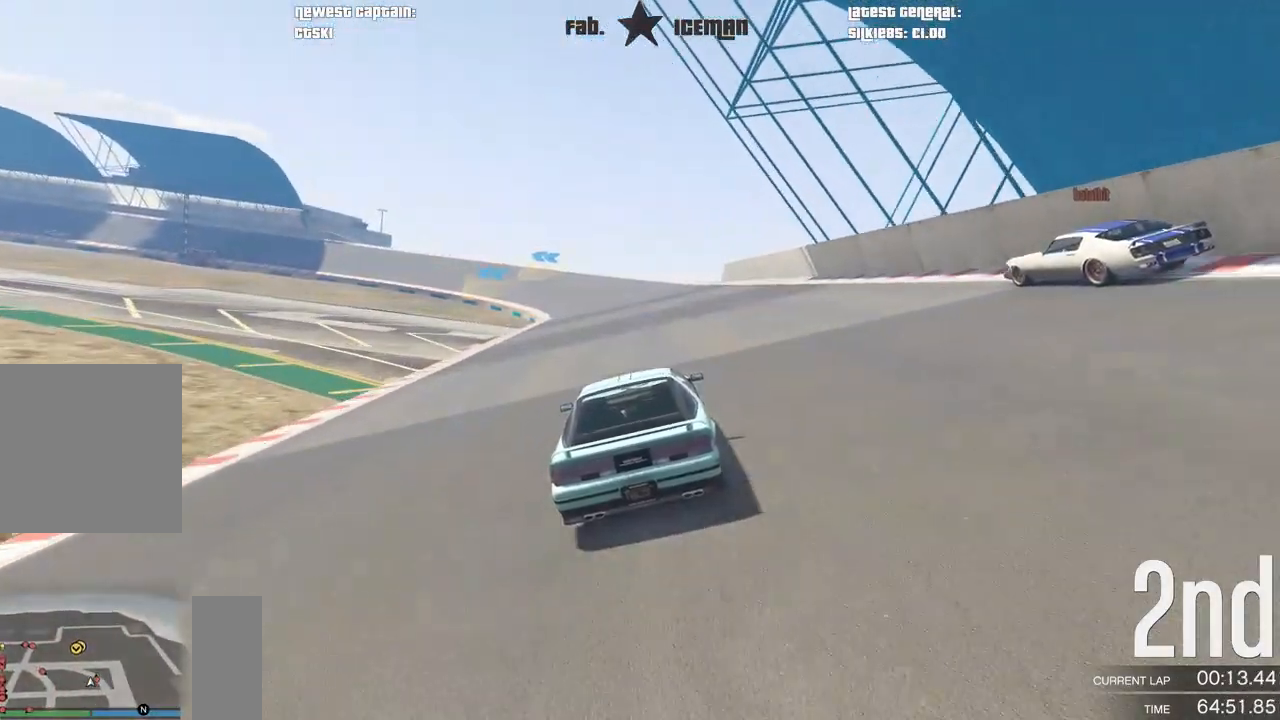
{"buttons": ["R2"], "left_stick": "center", "right_stick": "center", "events": []}
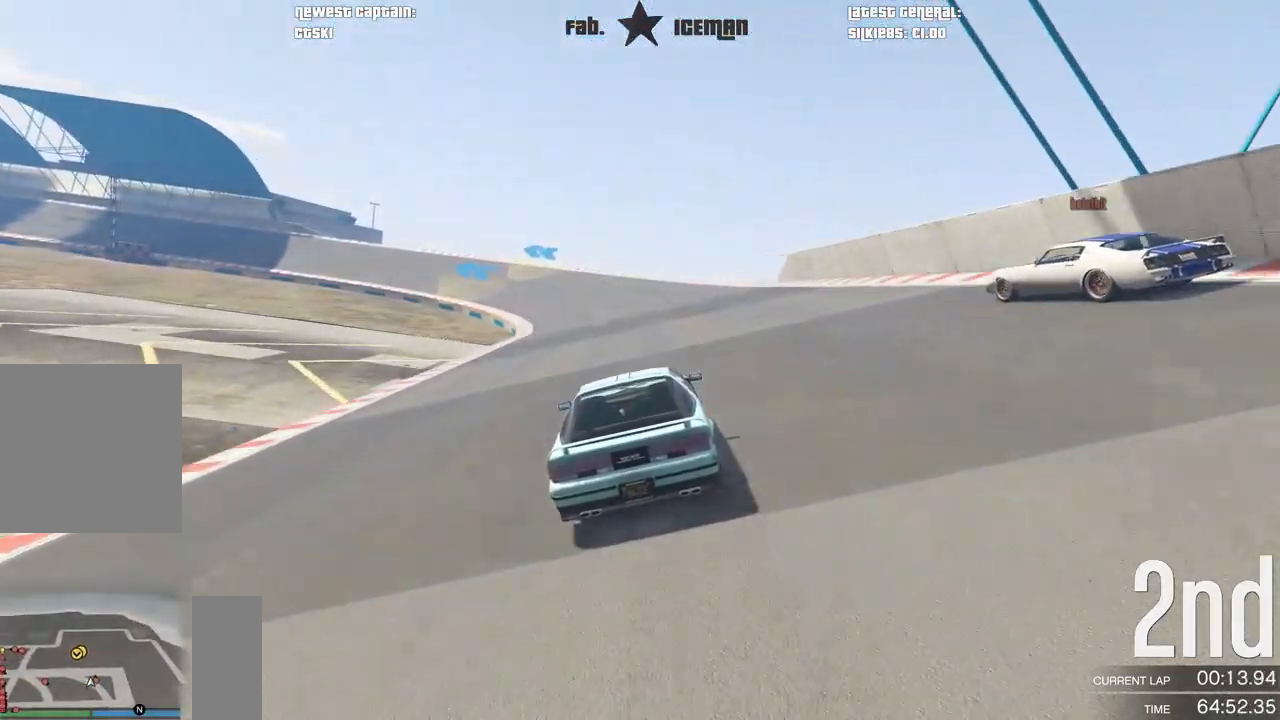
{"buttons": ["R2"], "left_stick": "left", "right_stick": "center", "events": [[104, "left_stick", "down-left"], [167, "left_stick", "center"], [396, "left_stick", "left"]]}
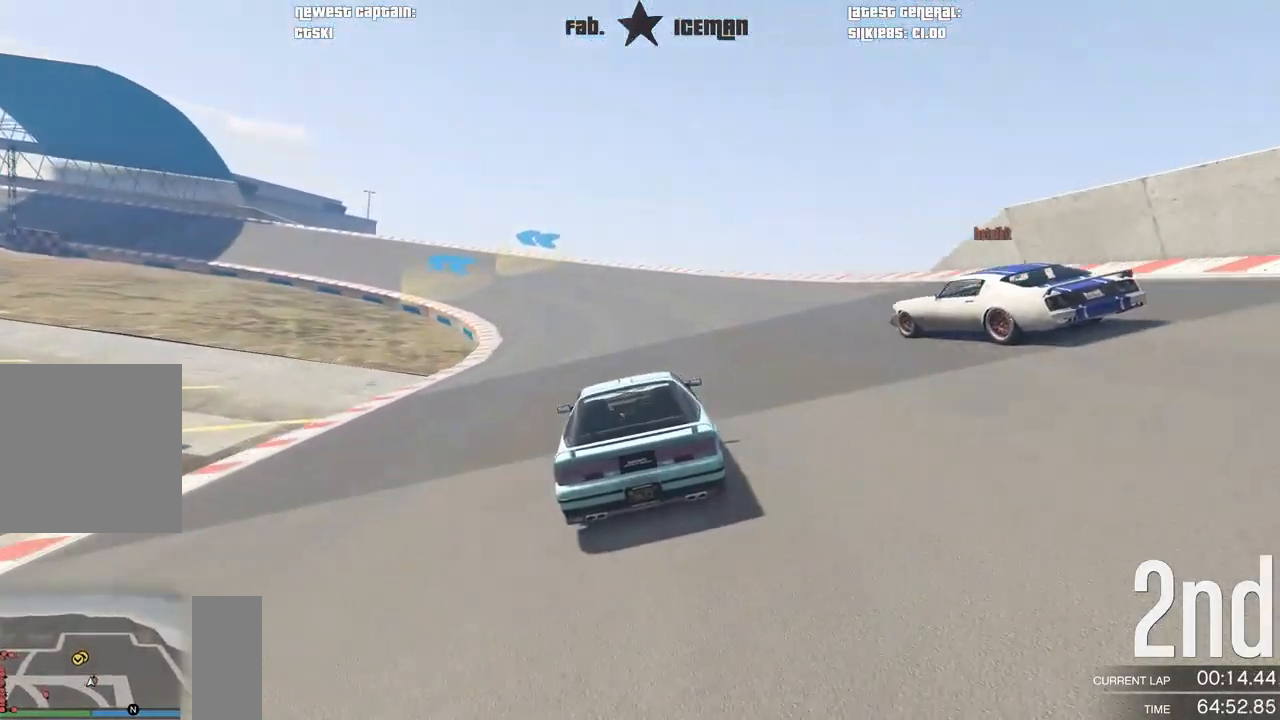
{"buttons": ["R2"], "left_stick": "center", "right_stick": "center", "events": [[21, "left_stick", "center"], [83, "left_stick", "down-left"], [250, "left_stick", "center"], [333, "left_stick", "down-left"], [479, "left_stick", "center"]]}
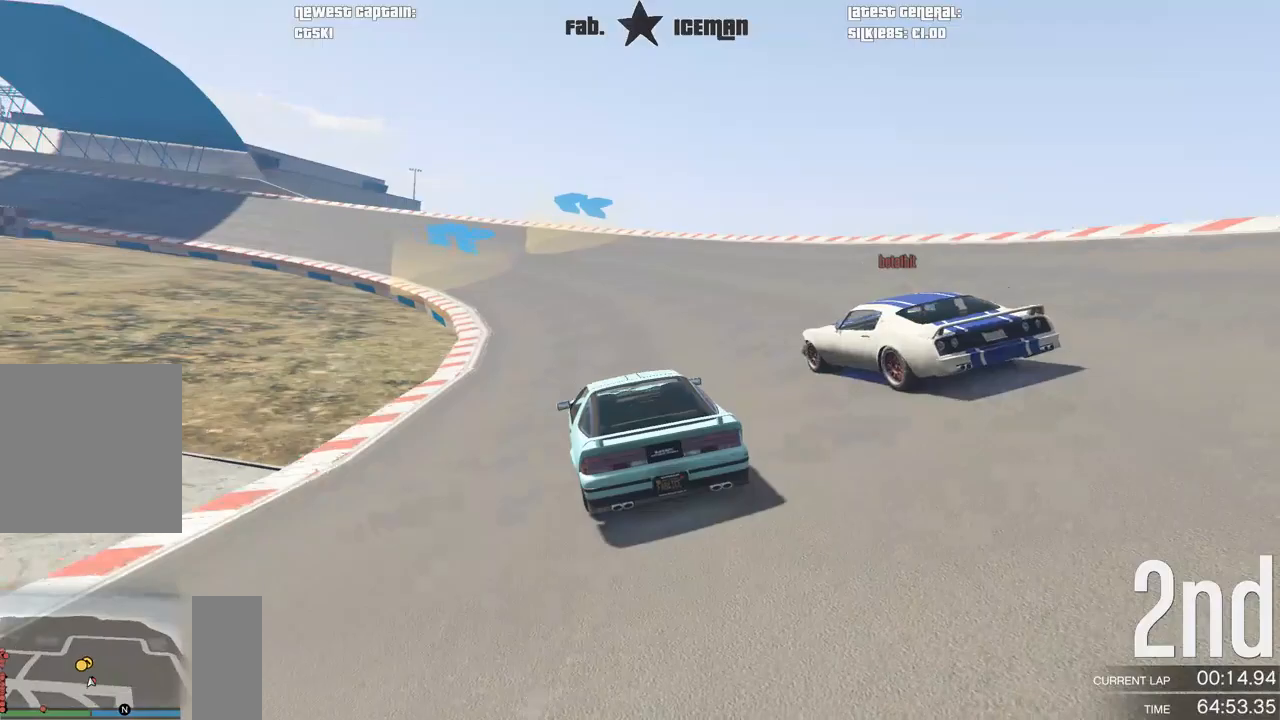
{"buttons": ["R2"], "left_stick": "down-left", "right_stick": "center", "events": [[62, "left_stick", "down-left"], [208, "left_stick", "center"], [375, "left_stick", "down-left"]]}
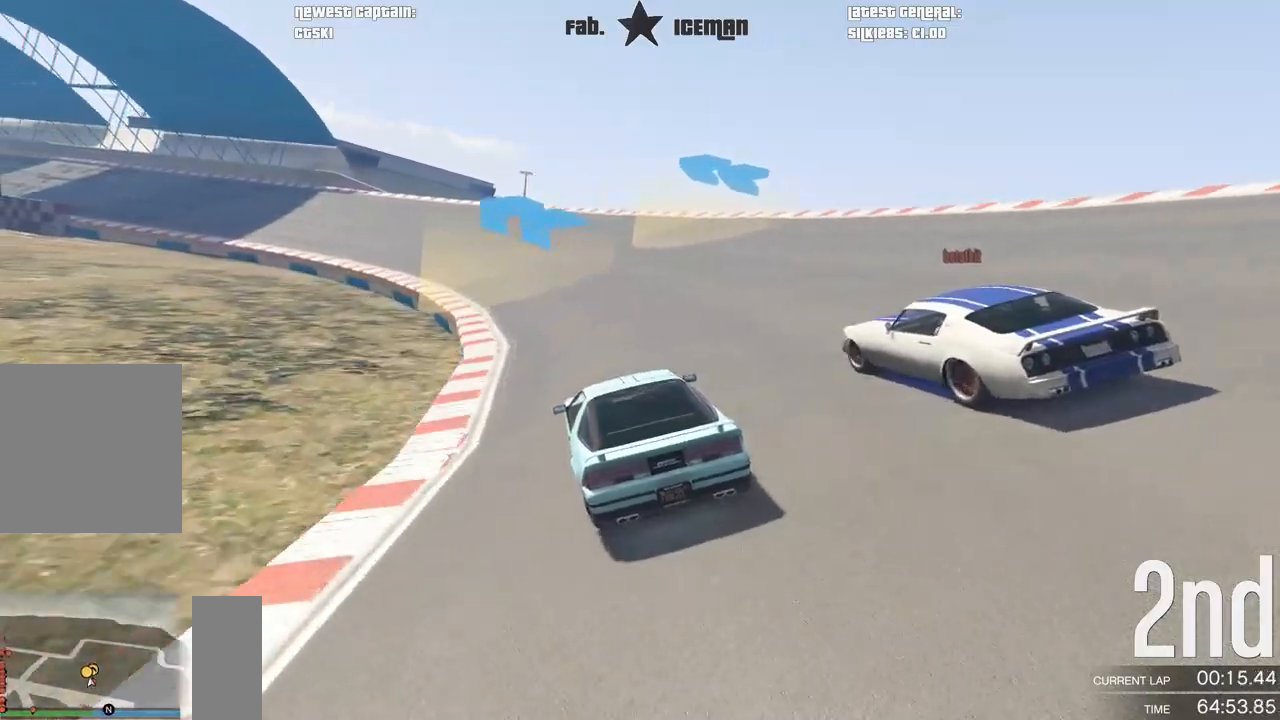
{"buttons": ["R2"], "left_stick": "down-left", "right_stick": "center", "events": [[42, "left_stick", "center"], [146, "left_stick", "down-left"], [354, "left_stick", "center"], [438, "left_stick", "down-left"]]}
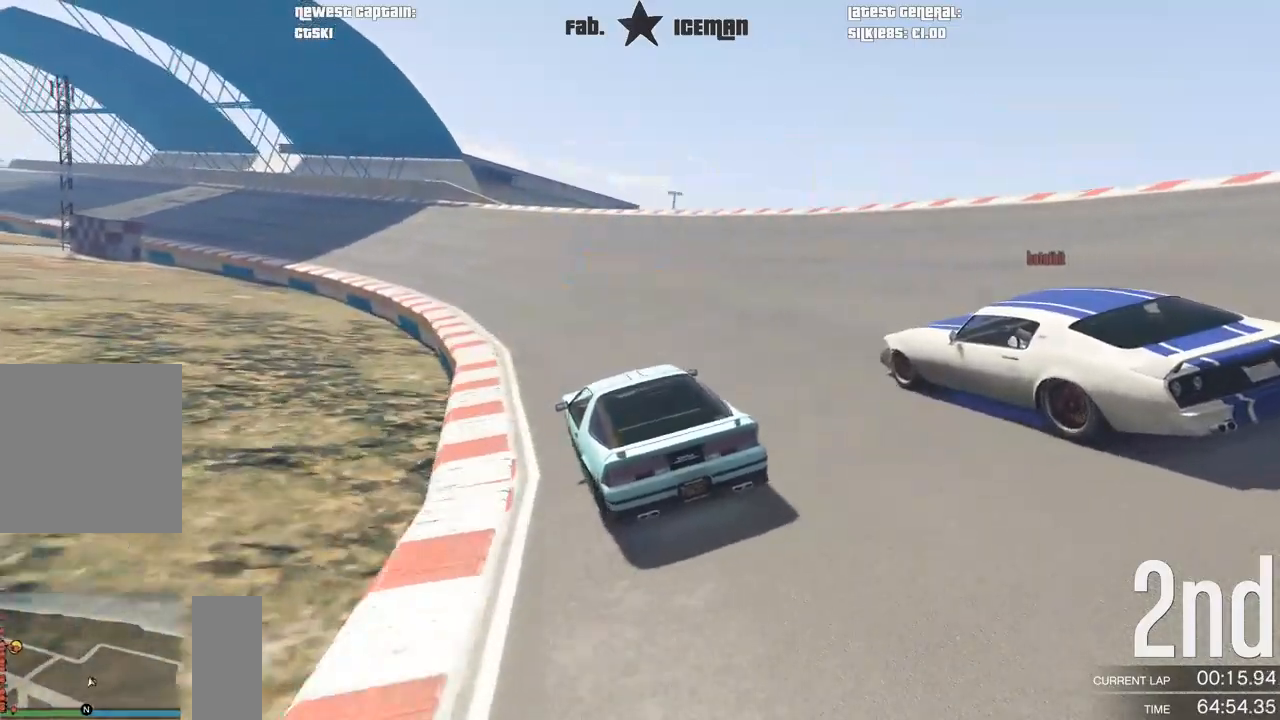
{"buttons": ["R2"], "left_stick": "down-left", "right_stick": "center", "events": [[375, "left_stick", "center"], [479, "left_stick", "down-left"]]}
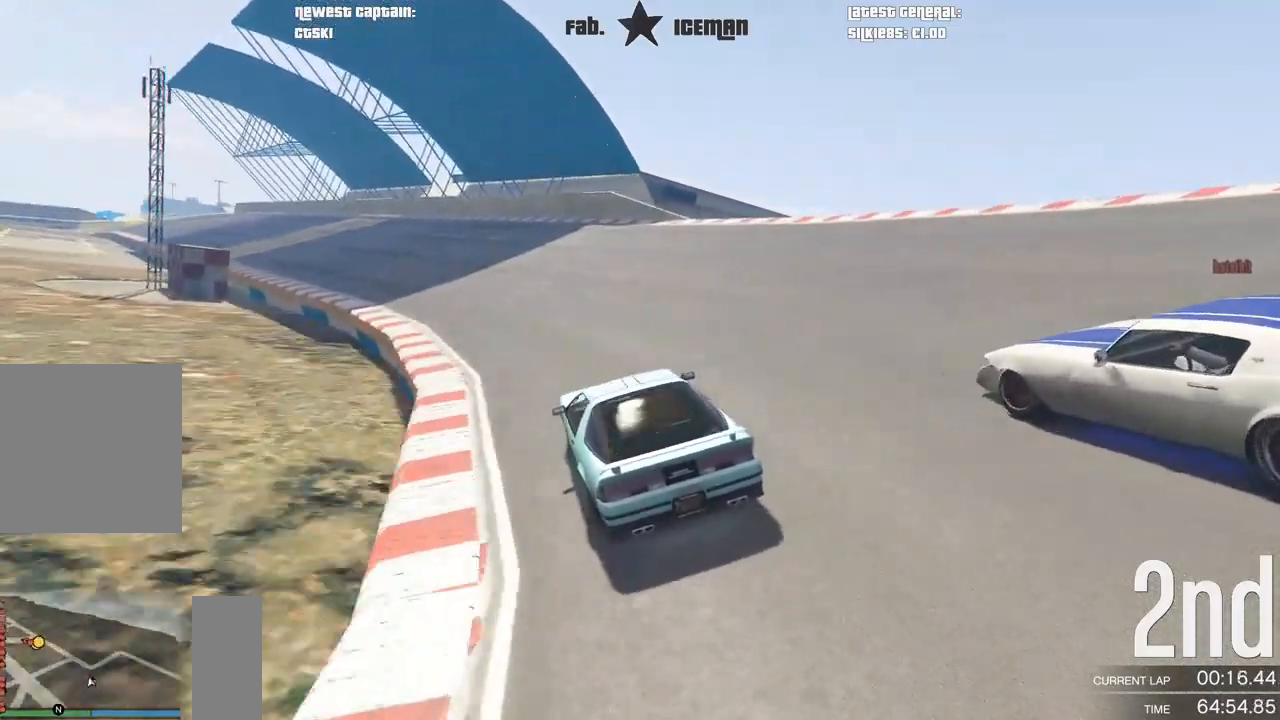
{"buttons": ["R2"], "left_stick": "center", "right_stick": "center", "events": [[125, "left_stick", "center"], [271, "left_stick", "down-left"], [396, "left_stick", "center"]]}
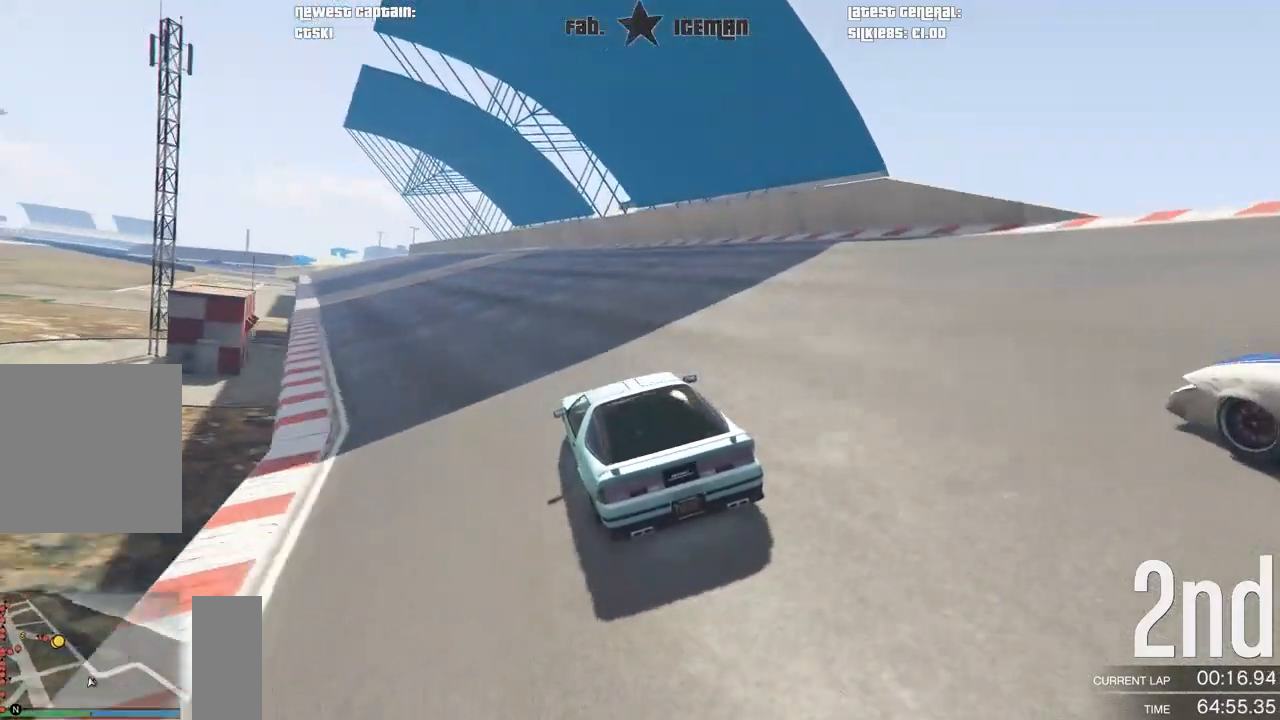
{"buttons": ["R2"], "left_stick": "center", "right_stick": "center", "events": [[42, "left_stick", "down-left"], [167, "left_stick", "center"], [292, "left_stick", "down-left"], [417, "left_stick", "center"]]}
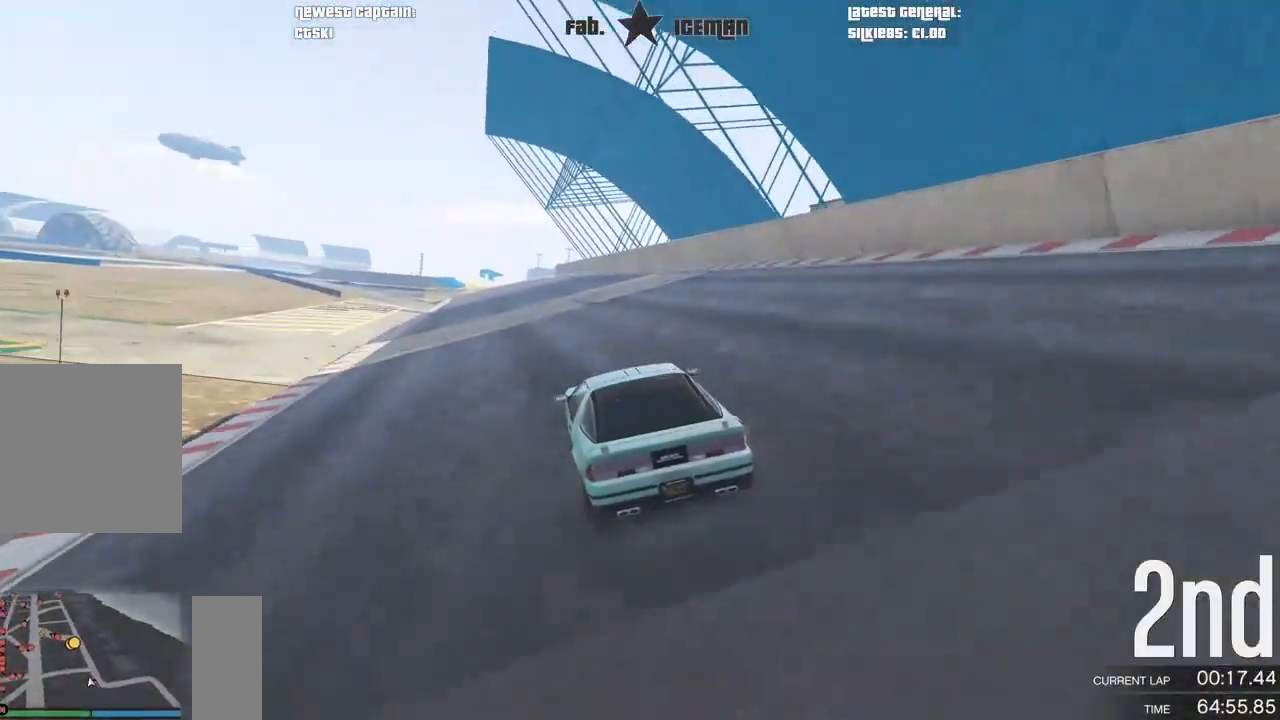
{"buttons": ["R2"], "left_stick": "center", "right_stick": "center", "events": []}
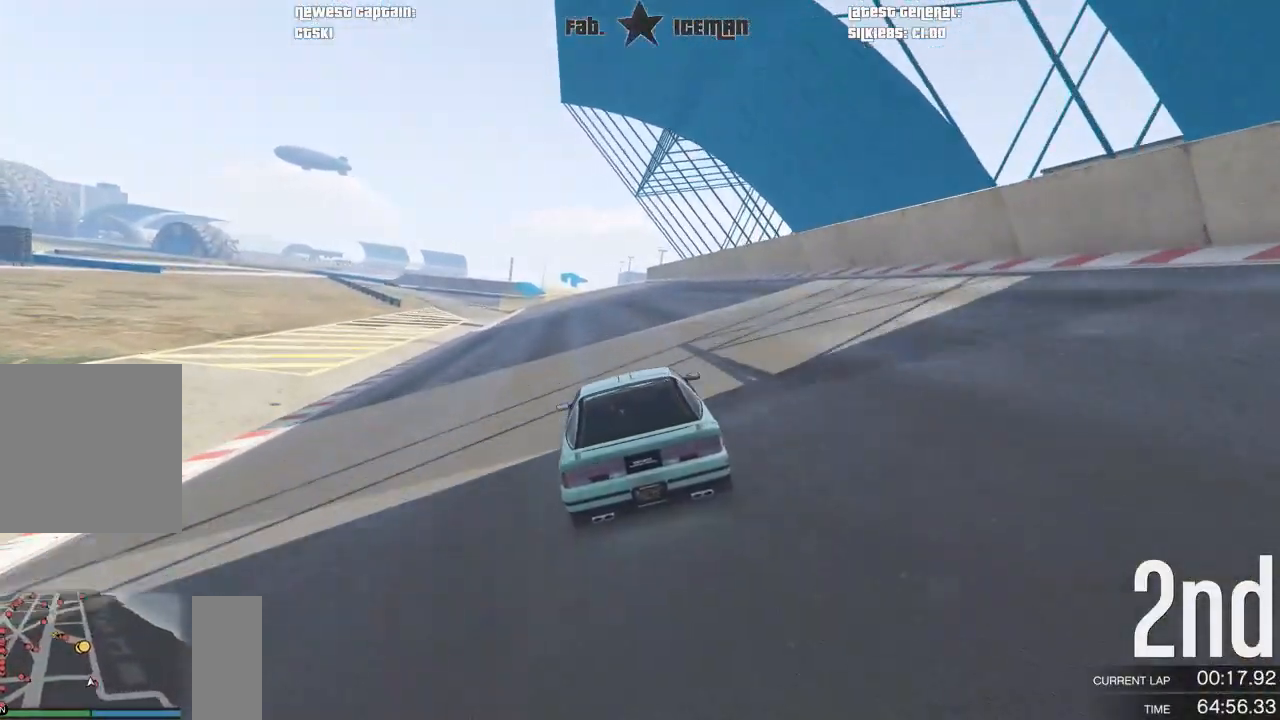
{"buttons": ["R2", "R3"], "left_stick": "center", "right_stick": "center", "events": [[146, "R3", "down"]]}
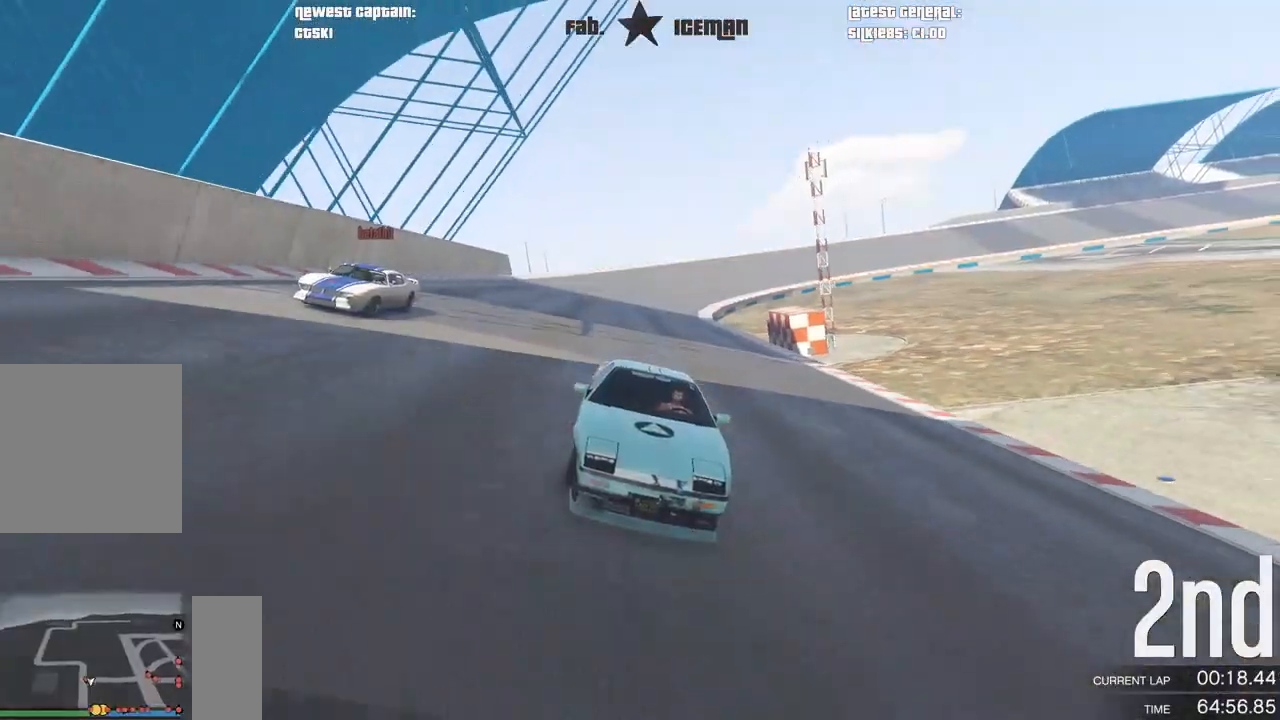
{"buttons": ["R2"], "left_stick": "center", "right_stick": "center", "events": [[83, "R3", "up"]]}
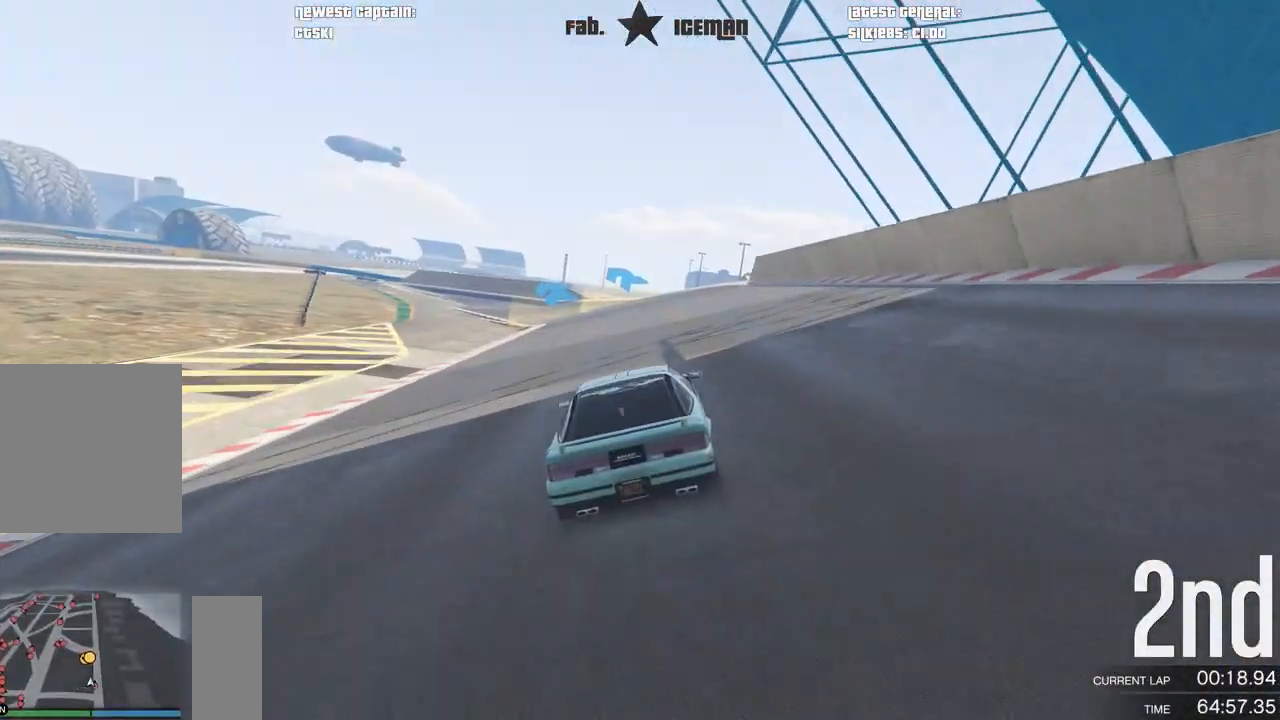
{"buttons": ["R2"], "left_stick": "center", "right_stick": "center", "events": []}
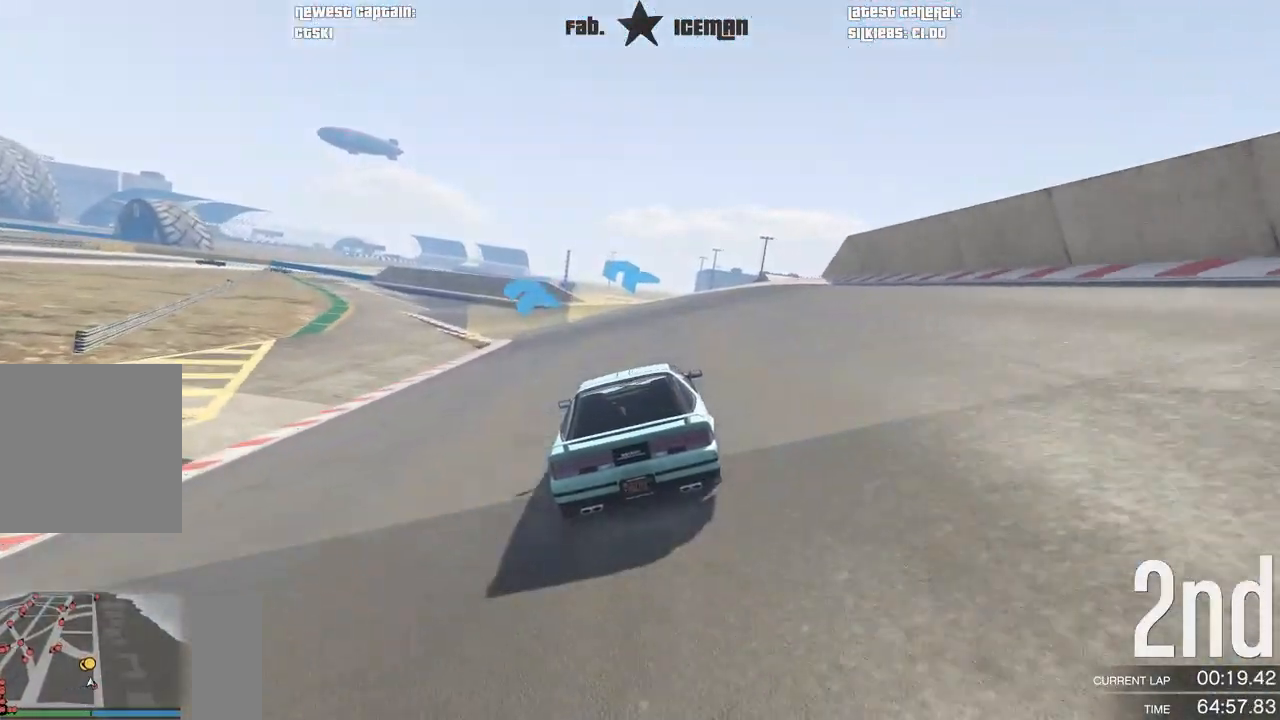
{"buttons": ["R2"], "left_stick": "down-left", "right_stick": "center", "events": [[500, "left_stick", "down-left"]]}